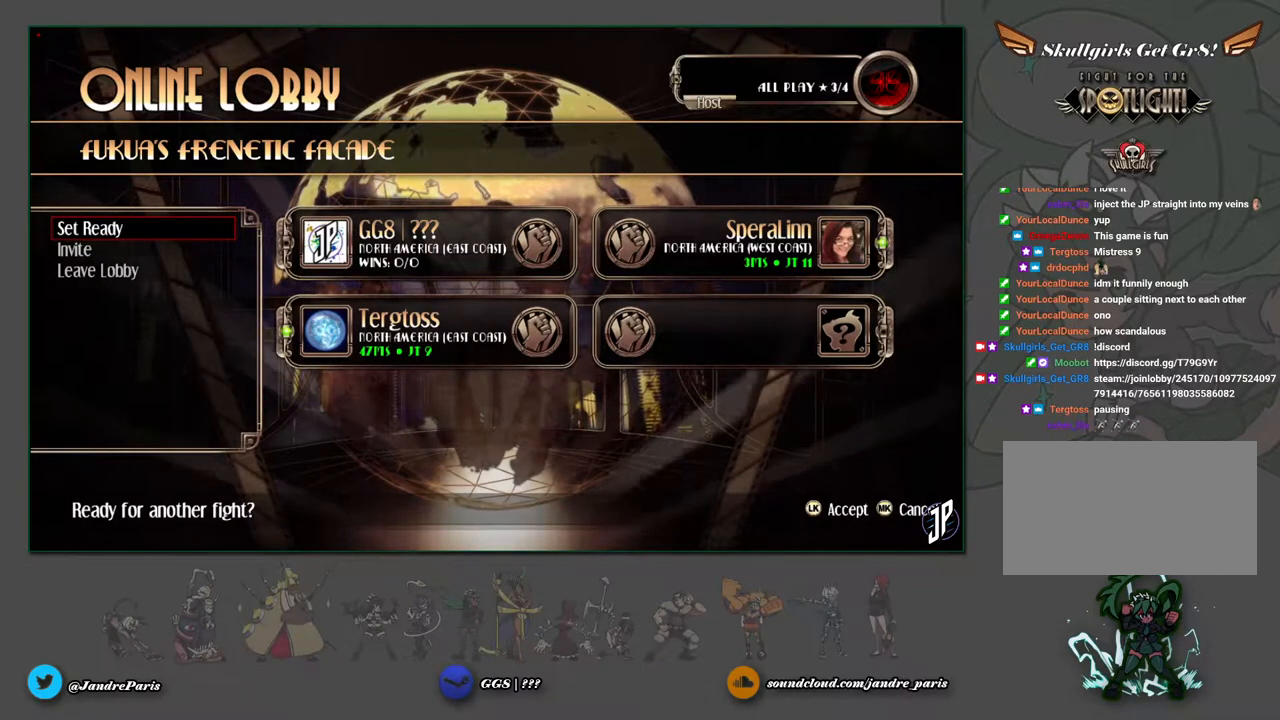
Gameplay with a controller (arcade stick); each line is a JSON object with the inputs held at the frame after it. "events" lists button and stick changes between this image and that frame as [ms after this image, input, new state], when the widget could be followed in between. Not read: L3 R3.
{"buttons": [], "left_stick": "left", "events": [[367, "left_stick", "left"]]}
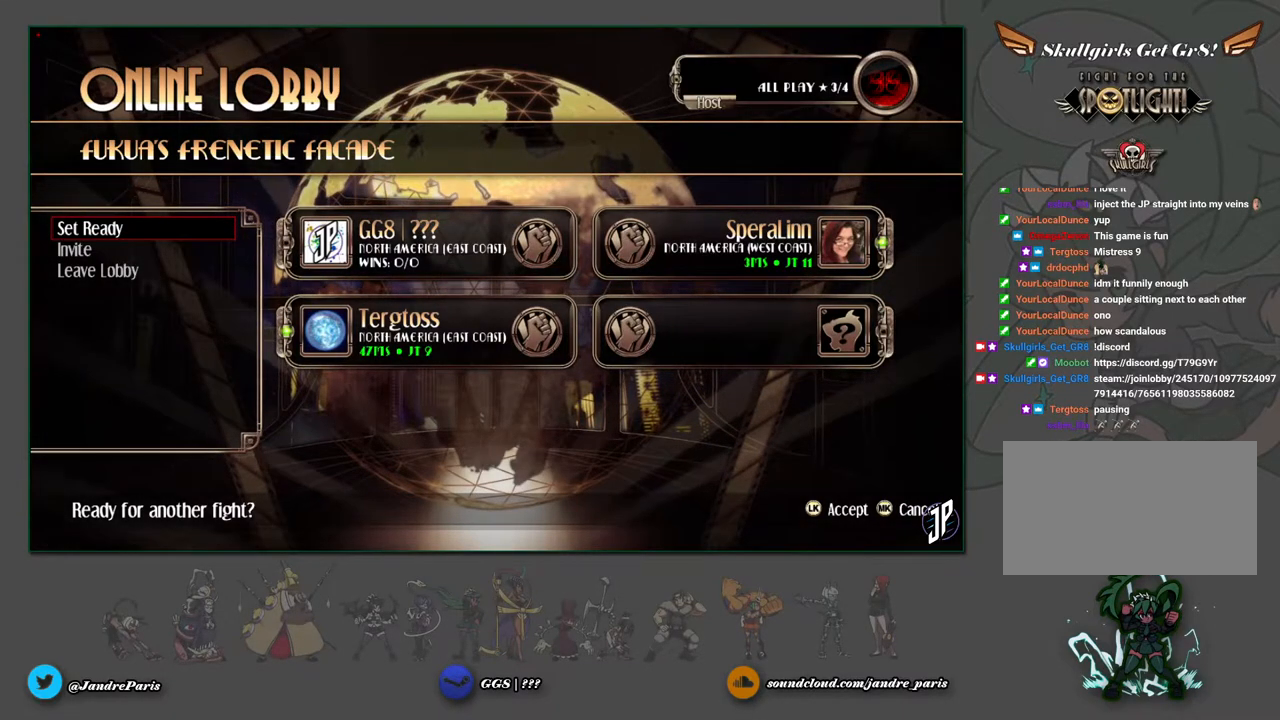
{"buttons": [], "left_stick": "left", "events": []}
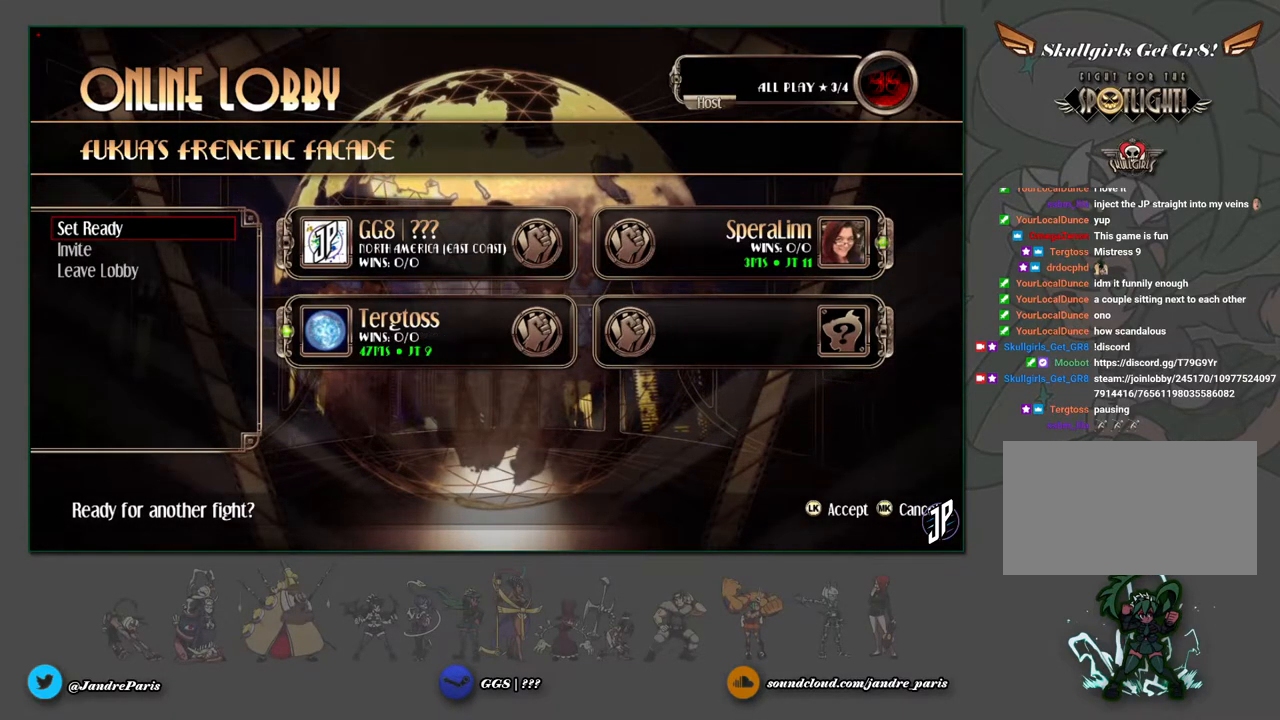
{"buttons": [], "left_stick": "left", "events": []}
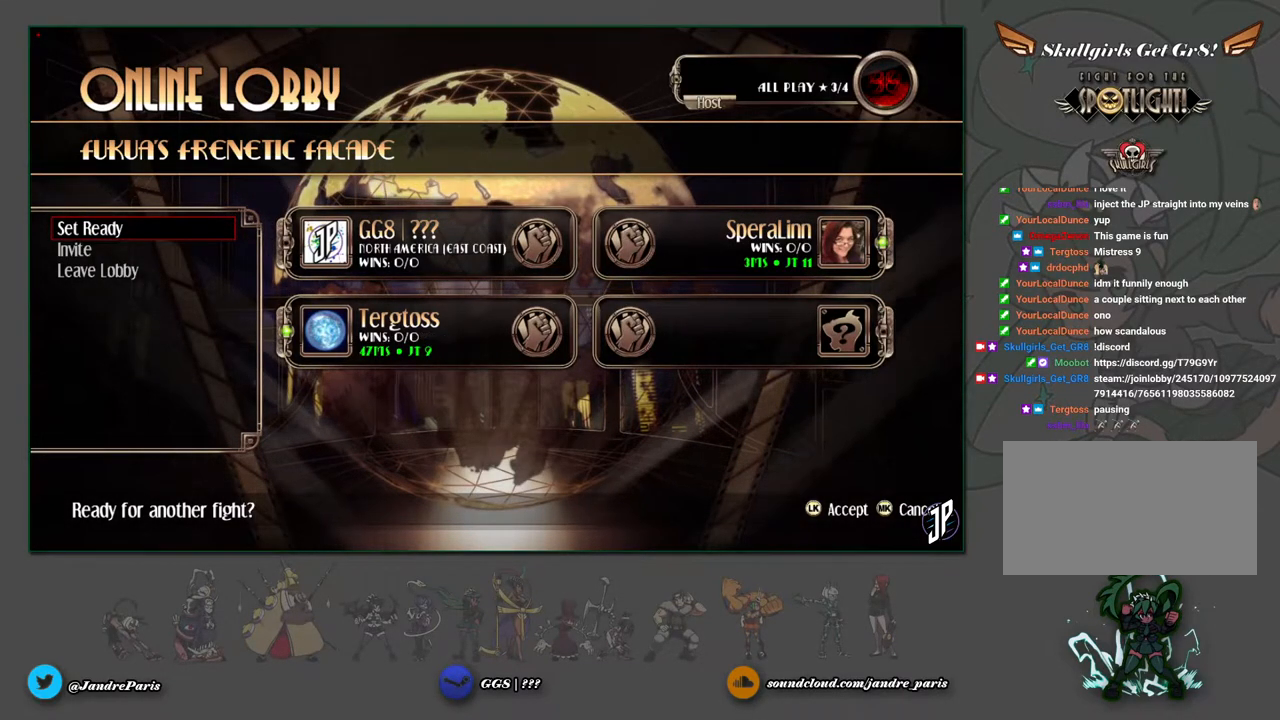
{"buttons": [], "left_stick": "center", "events": [[200, "left_stick", "center"]]}